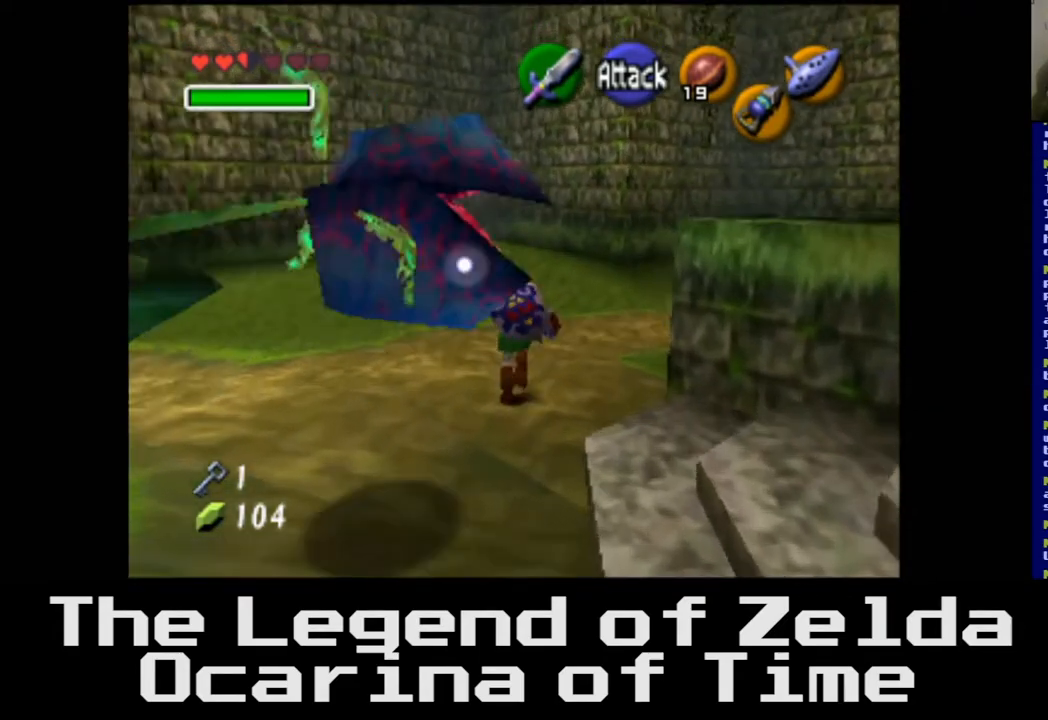
Gameplay with a controller (Xbox layout); each line is a JSON object with the inputs held at the frame after it. "events" lists button and stick changes between this image and that frame as [ms after this image, input, new state], when the widget could be followed in between.
{"buttons": [], "left_stick": "up-right", "right_stick": "center", "events": [[417, "left_stick", "up-right"]]}
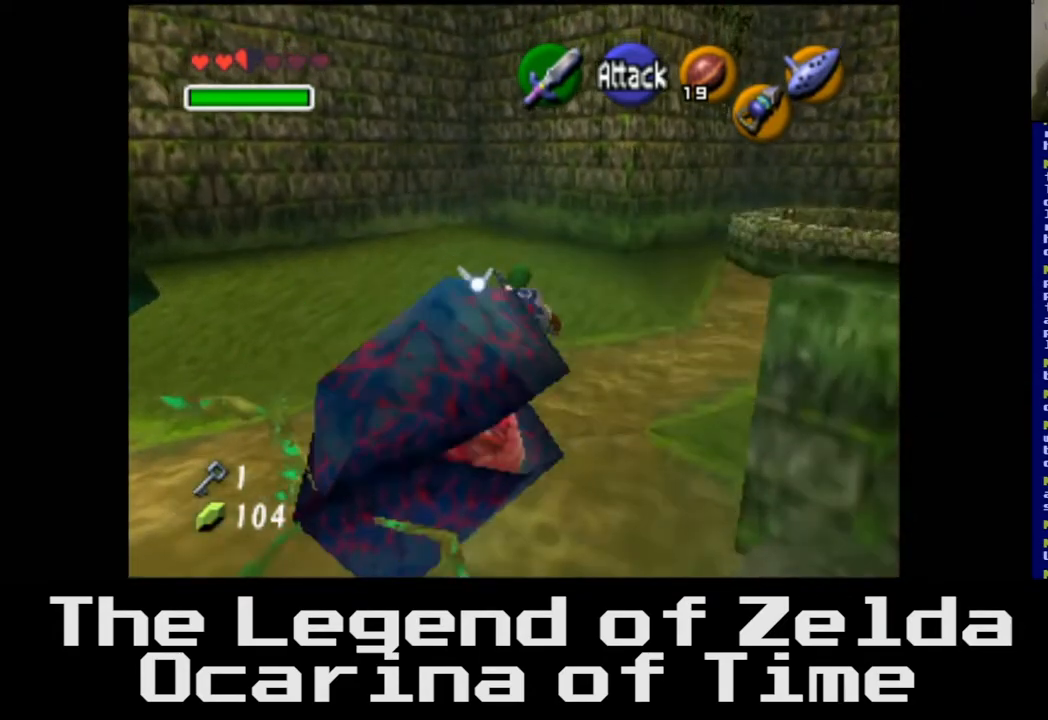
{"buttons": [], "left_stick": "up-right", "right_stick": "center", "events": []}
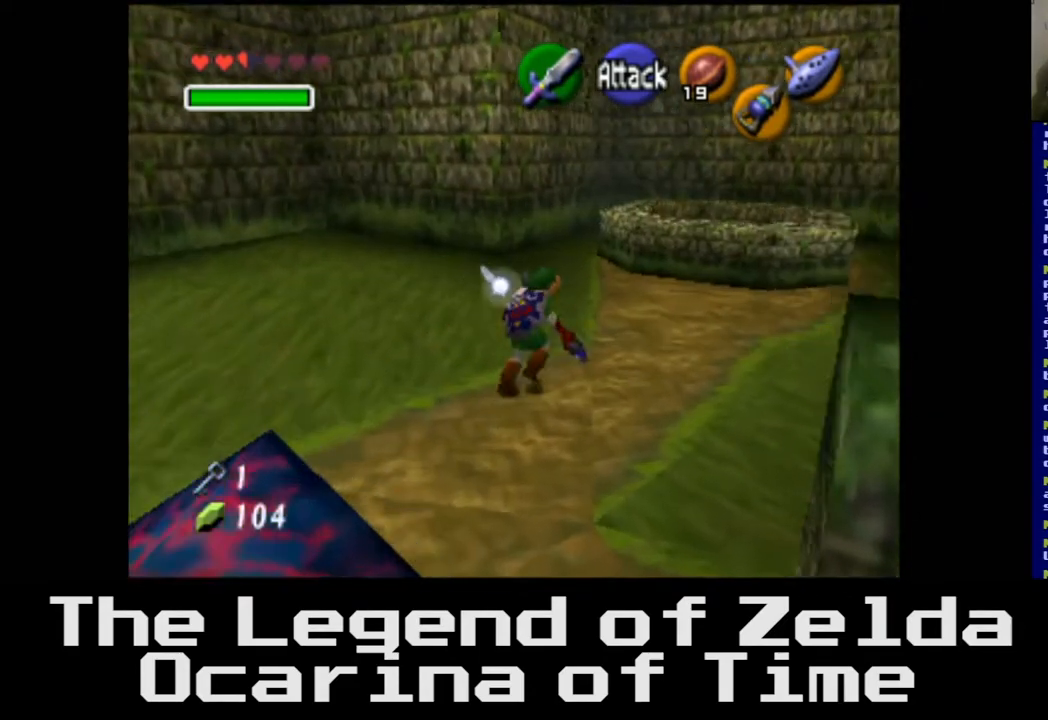
{"buttons": [], "left_stick": "up", "right_stick": "center", "events": [[267, "left_stick", "up"]]}
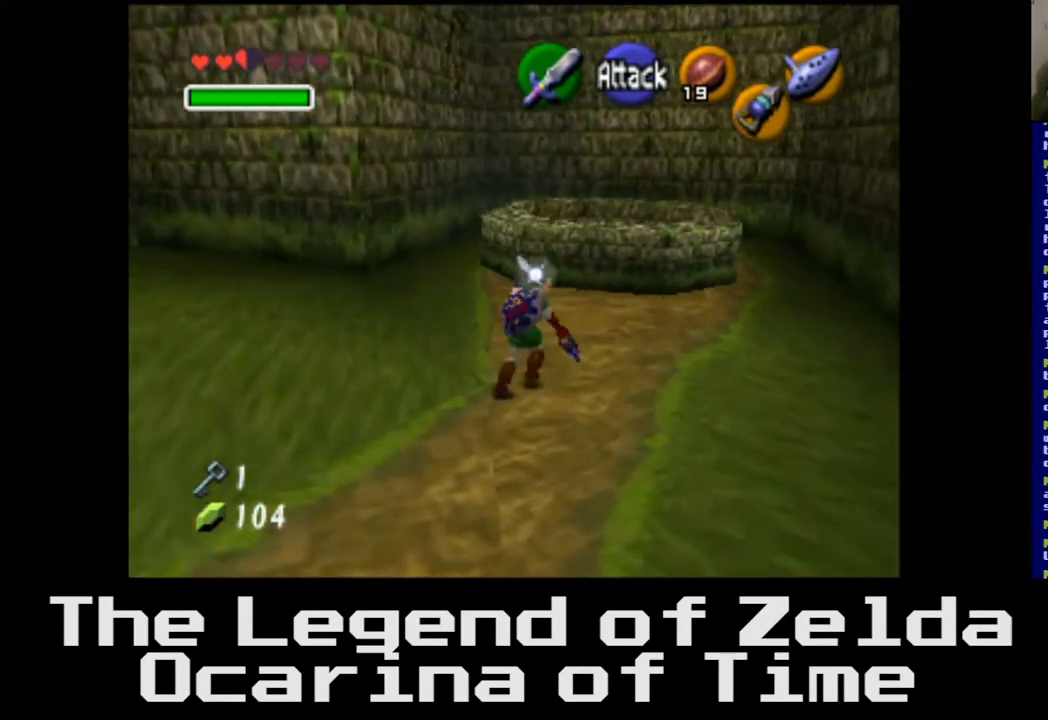
{"buttons": [], "left_stick": "up", "right_stick": "center", "events": []}
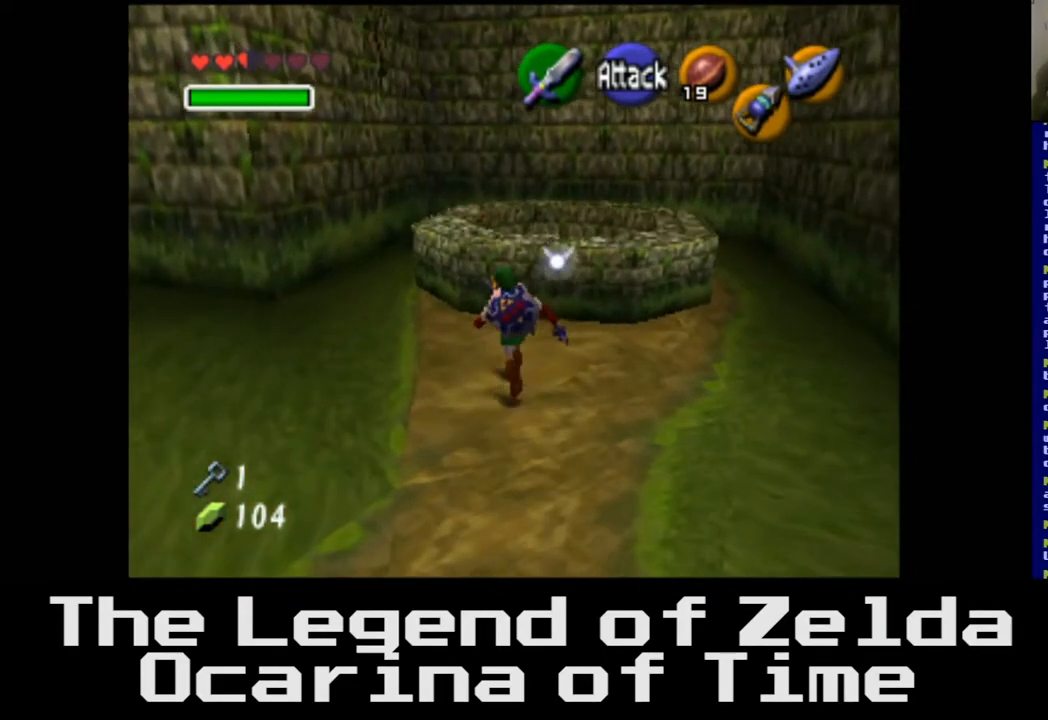
{"buttons": [], "left_stick": "up", "right_stick": "center", "events": [[67, "left_stick", "up-left"], [350, "left_stick", "up"]]}
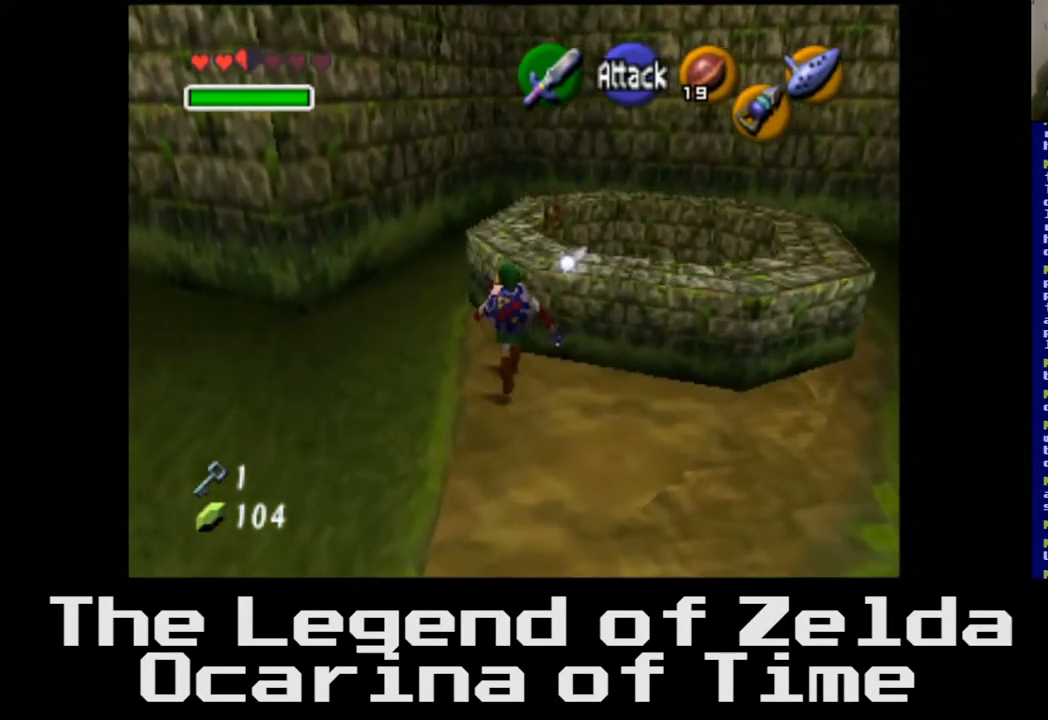
{"buttons": [], "left_stick": "up-right", "right_stick": "center", "events": [[233, "left_stick", "up-right"]]}
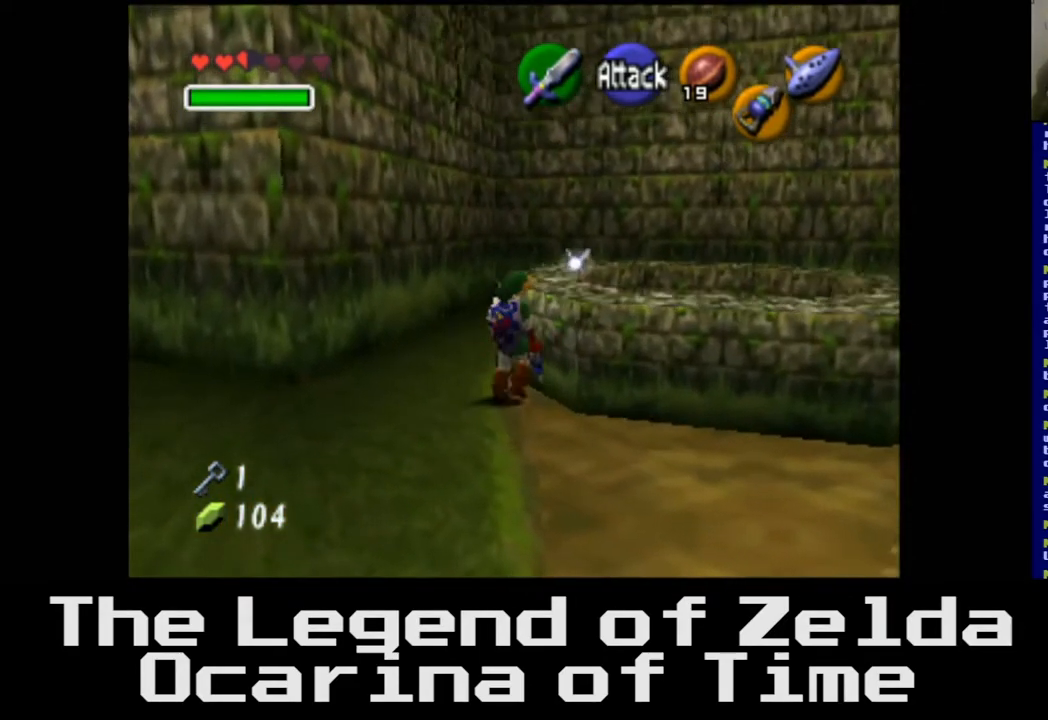
{"buttons": [], "left_stick": "up", "right_stick": "center", "events": [[333, "left_stick", "up"]]}
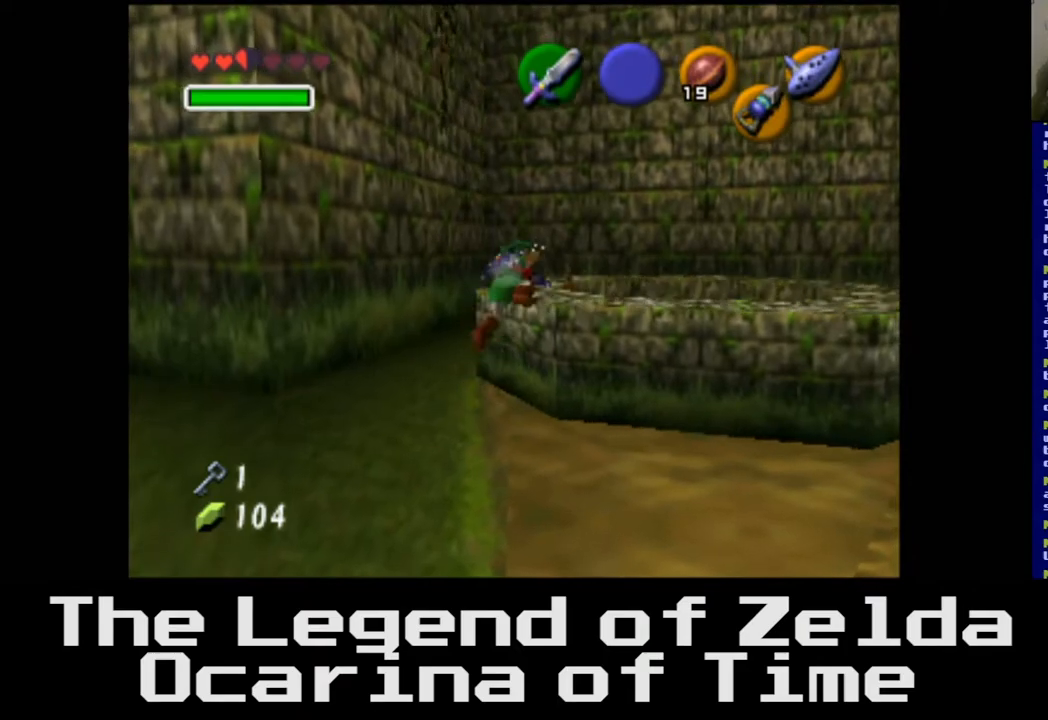
{"buttons": [], "left_stick": "up", "right_stick": "center", "events": []}
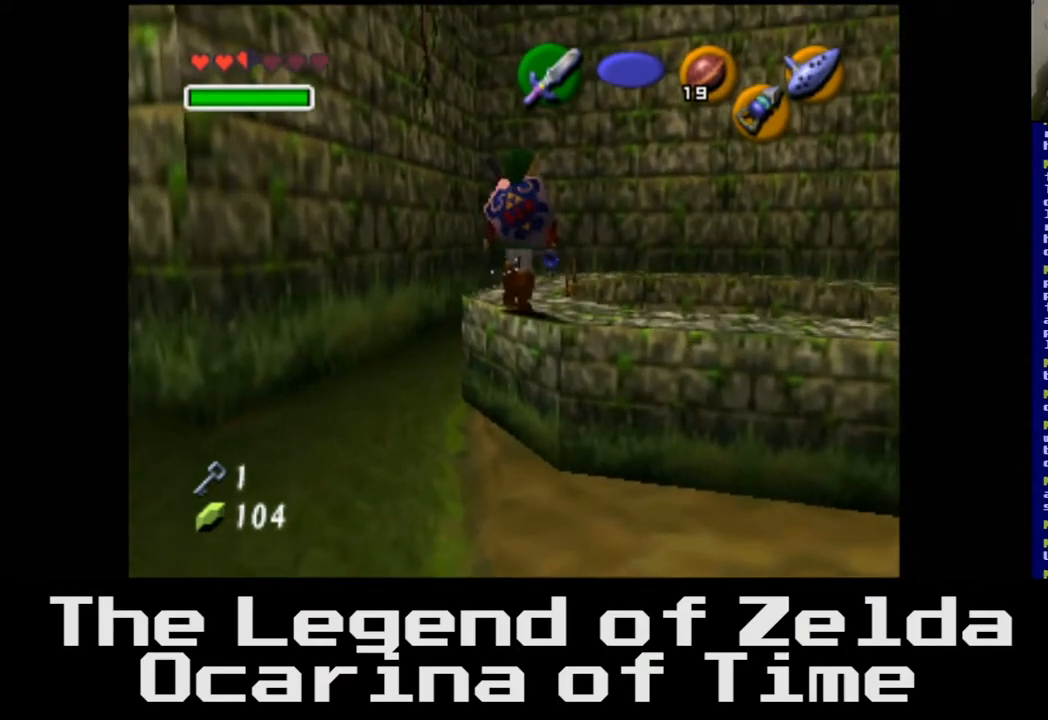
{"buttons": [], "left_stick": "right", "right_stick": "center", "events": [[467, "left_stick", "right"]]}
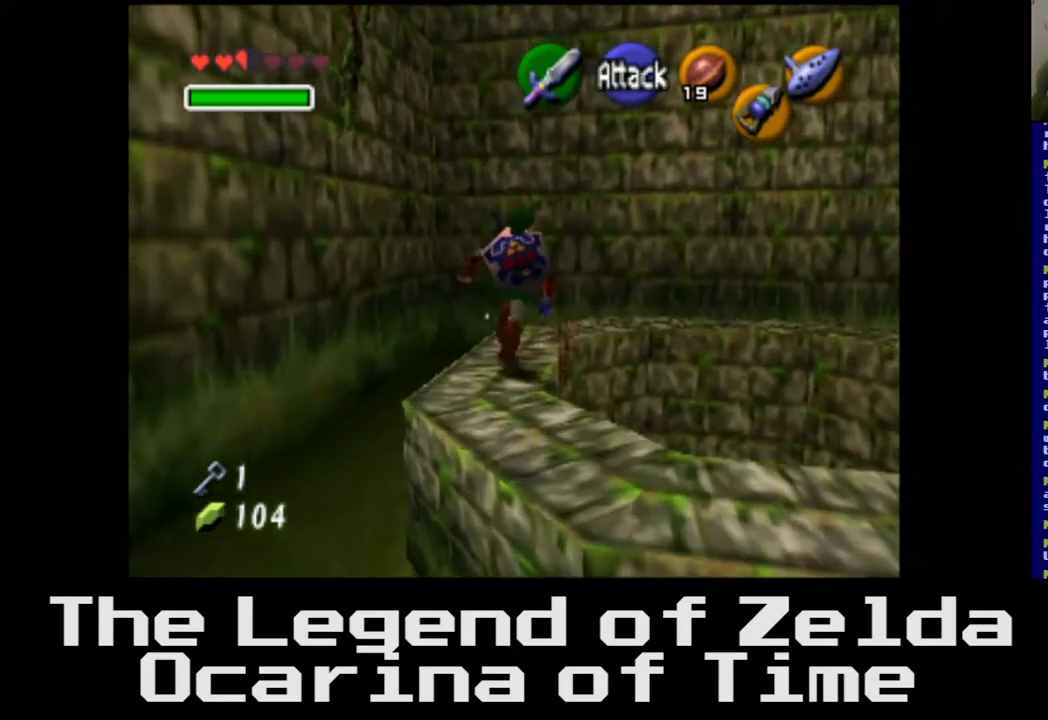
{"buttons": [], "left_stick": "center", "right_stick": "center", "events": [[17, "left_stick", "center"], [250, "left_stick", "down"], [450, "left_stick", "center"]]}
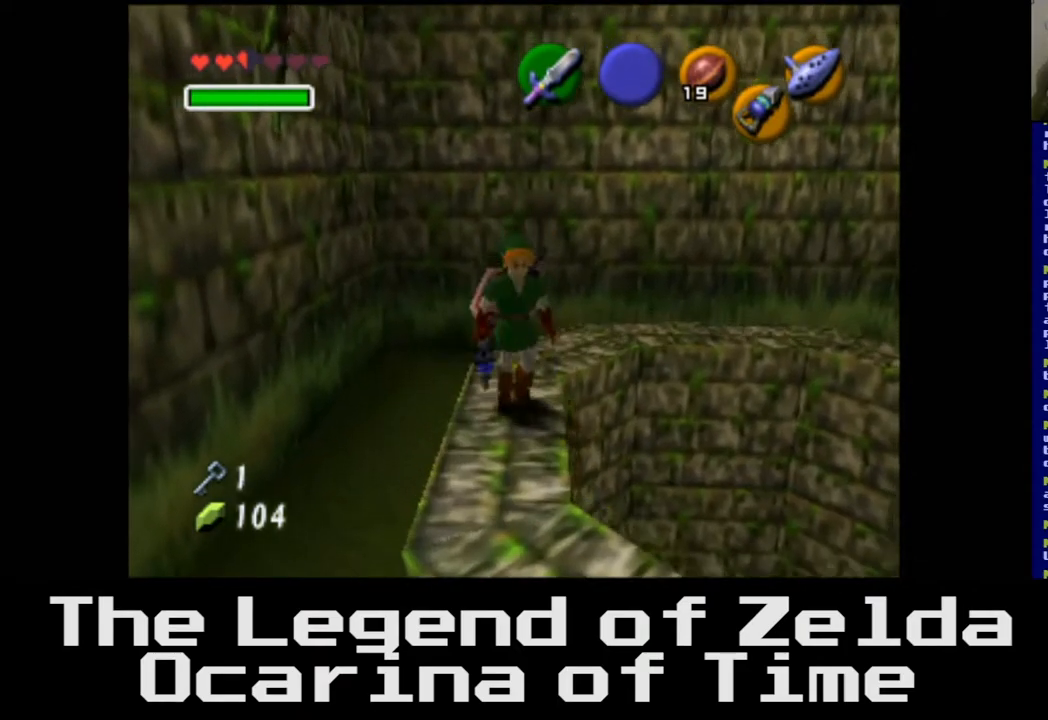
{"buttons": [], "left_stick": "right", "right_stick": "center", "events": [[433, "left_stick", "right"]]}
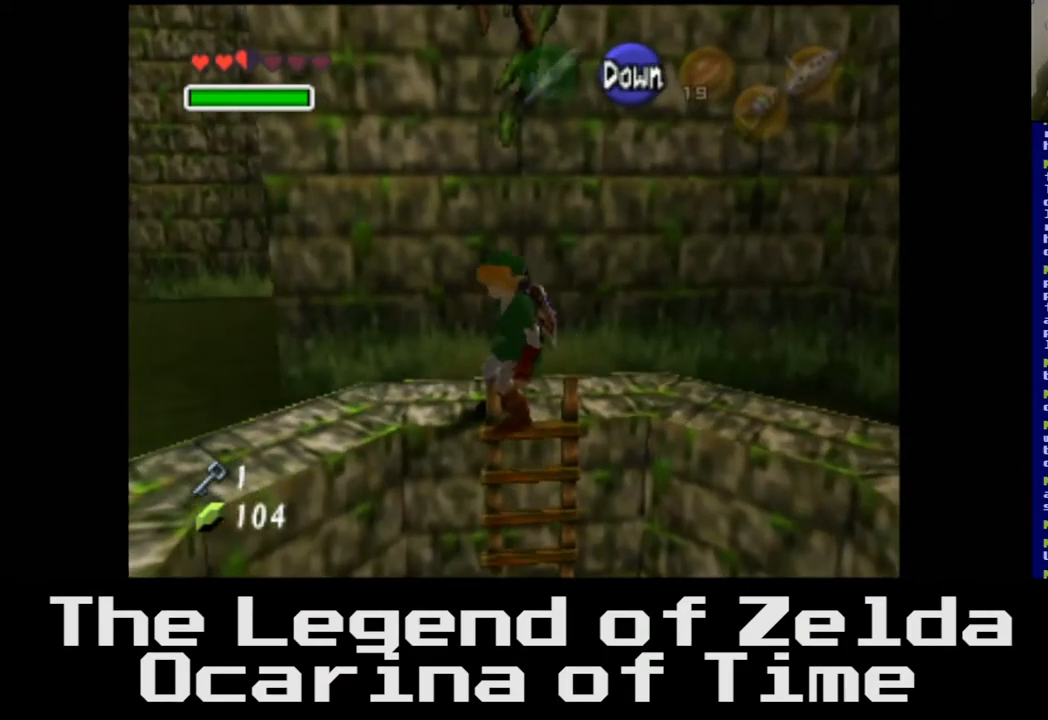
{"buttons": [], "left_stick": "down", "right_stick": "center", "events": [[200, "left_stick", "down"]]}
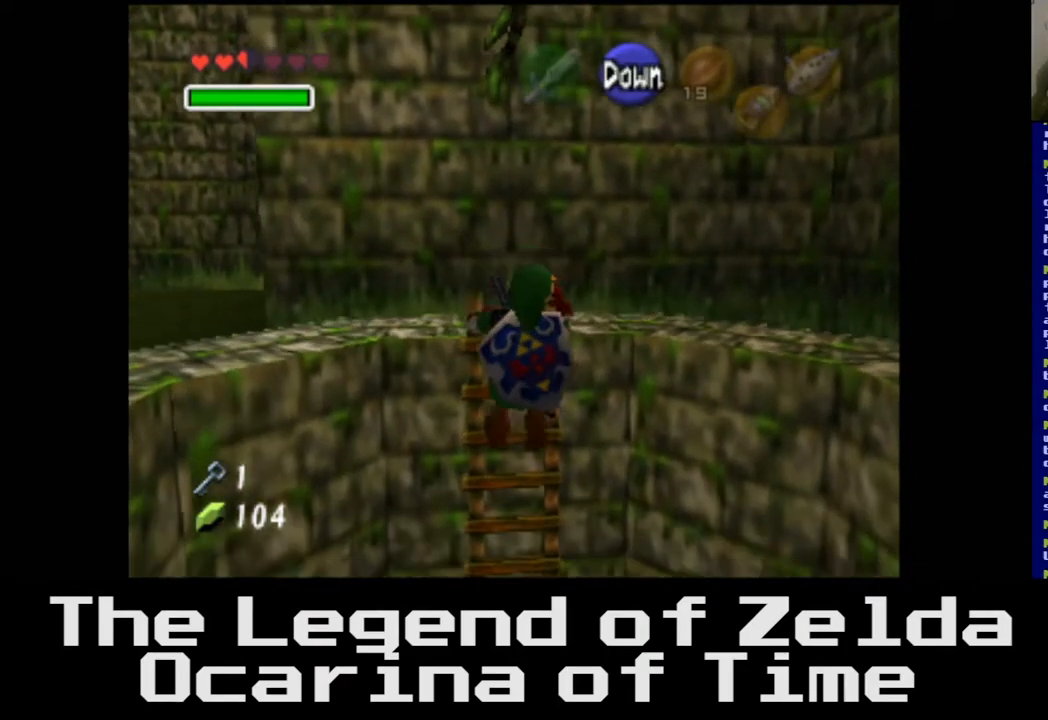
{"buttons": [], "left_stick": "down", "right_stick": "center", "events": []}
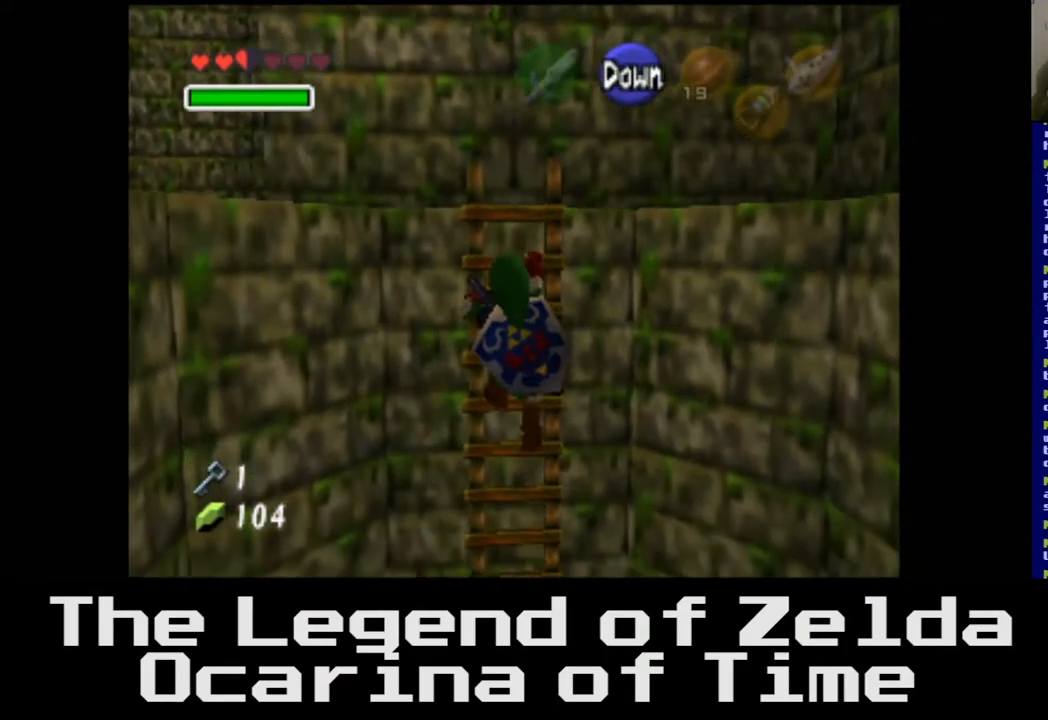
{"buttons": [], "left_stick": "down", "right_stick": "center", "events": []}
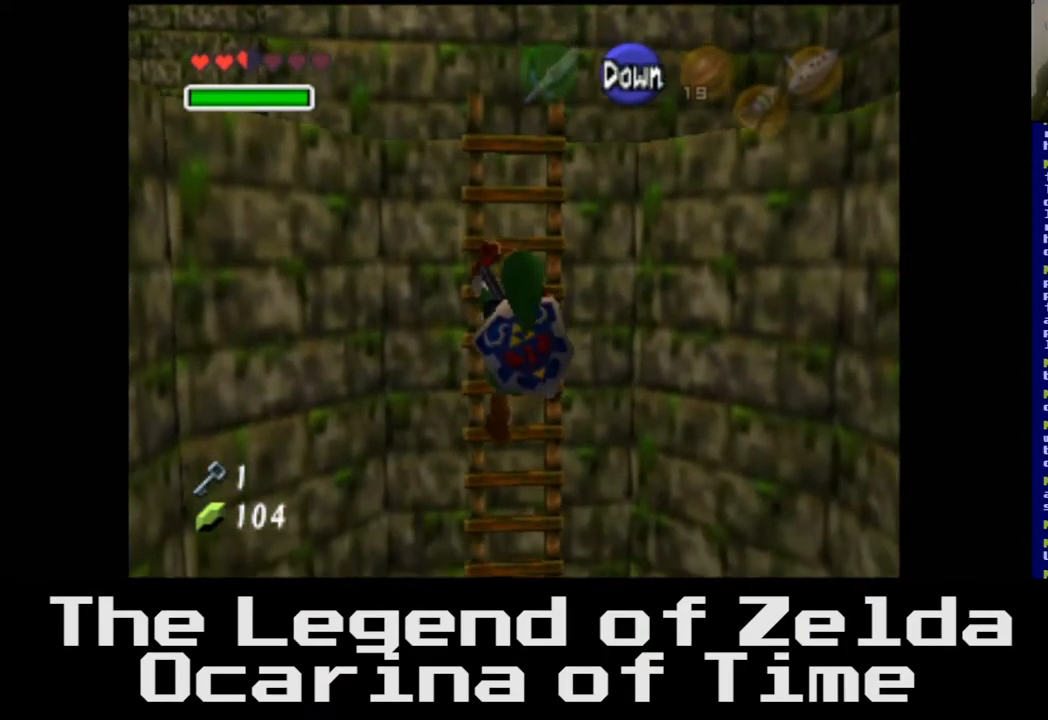
{"buttons": [], "left_stick": "down", "right_stick": "center", "events": []}
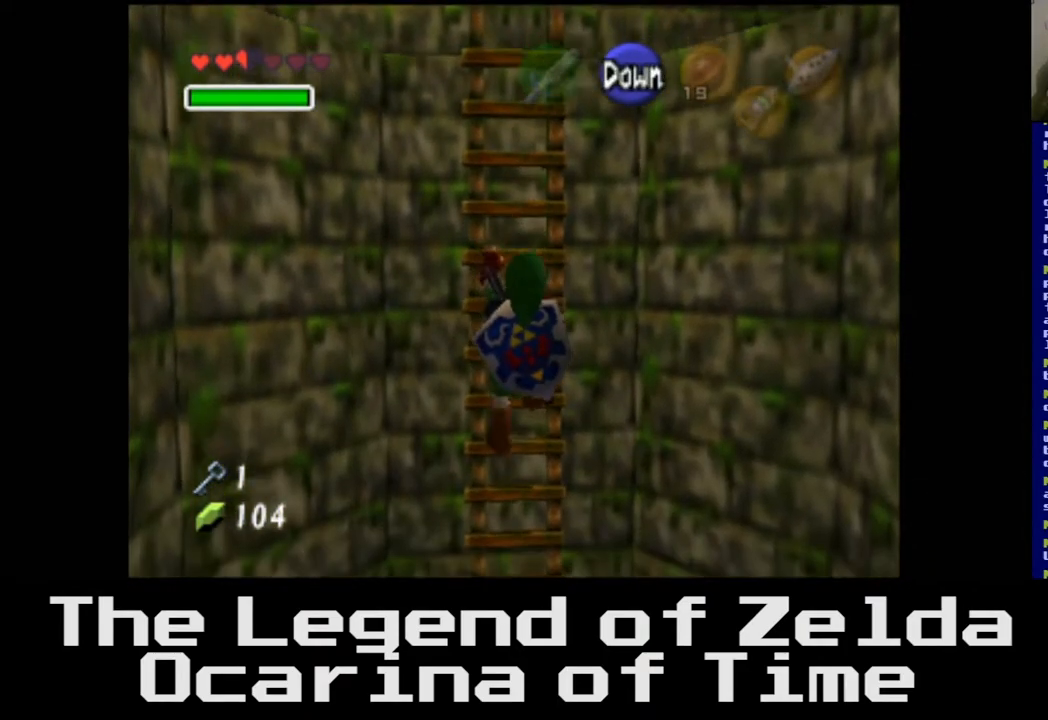
{"buttons": [], "left_stick": "down", "right_stick": "center", "events": []}
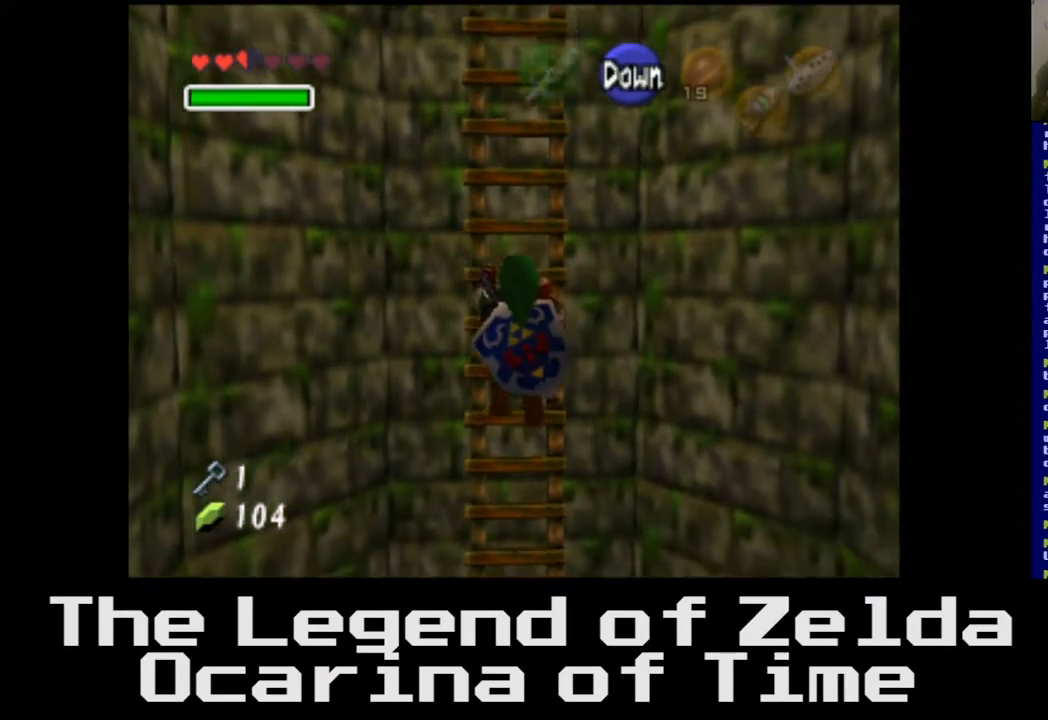
{"buttons": [], "left_stick": "down", "right_stick": "center", "events": []}
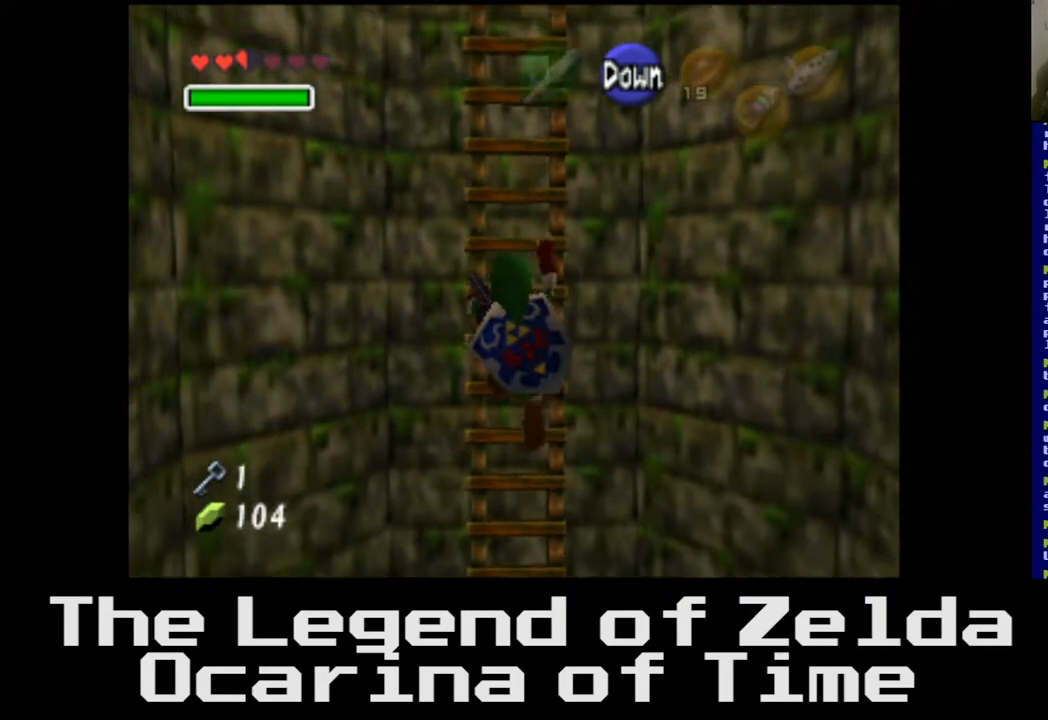
{"buttons": [], "left_stick": "down", "right_stick": "center", "events": []}
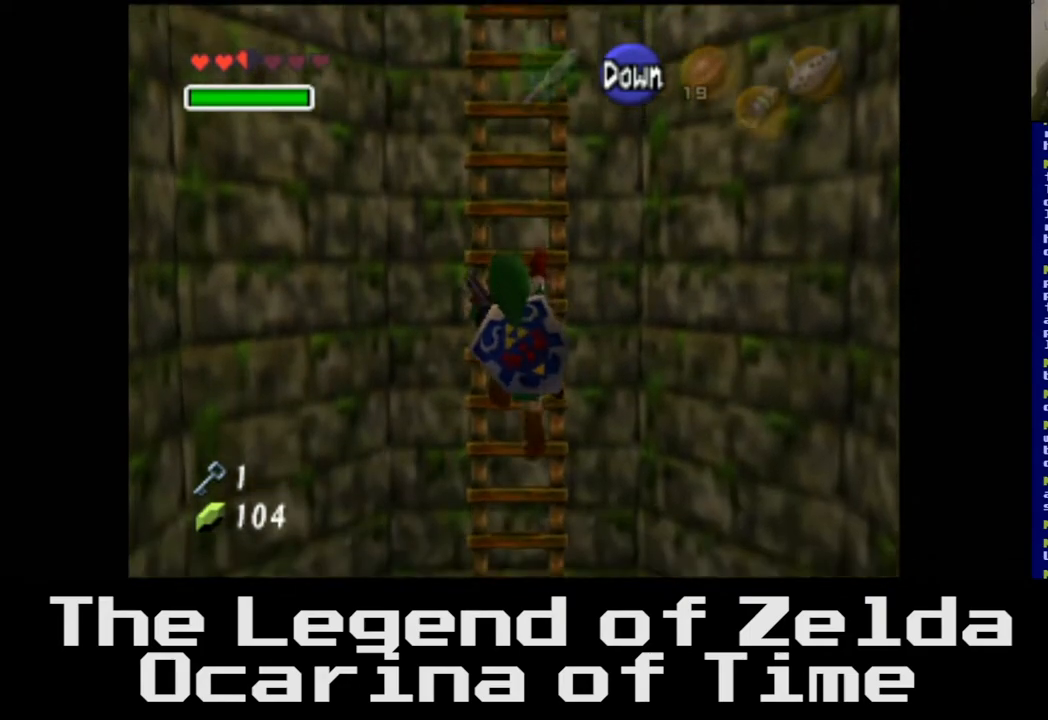
{"buttons": [], "left_stick": "down", "right_stick": "center", "events": []}
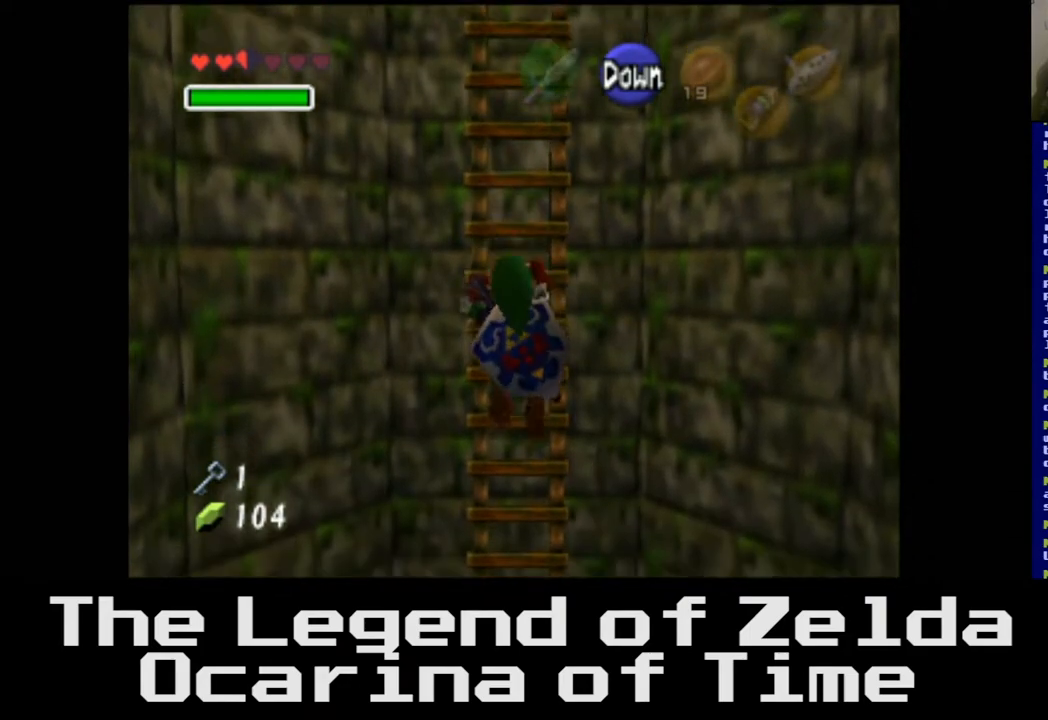
{"buttons": [], "left_stick": "down", "right_stick": "center", "events": []}
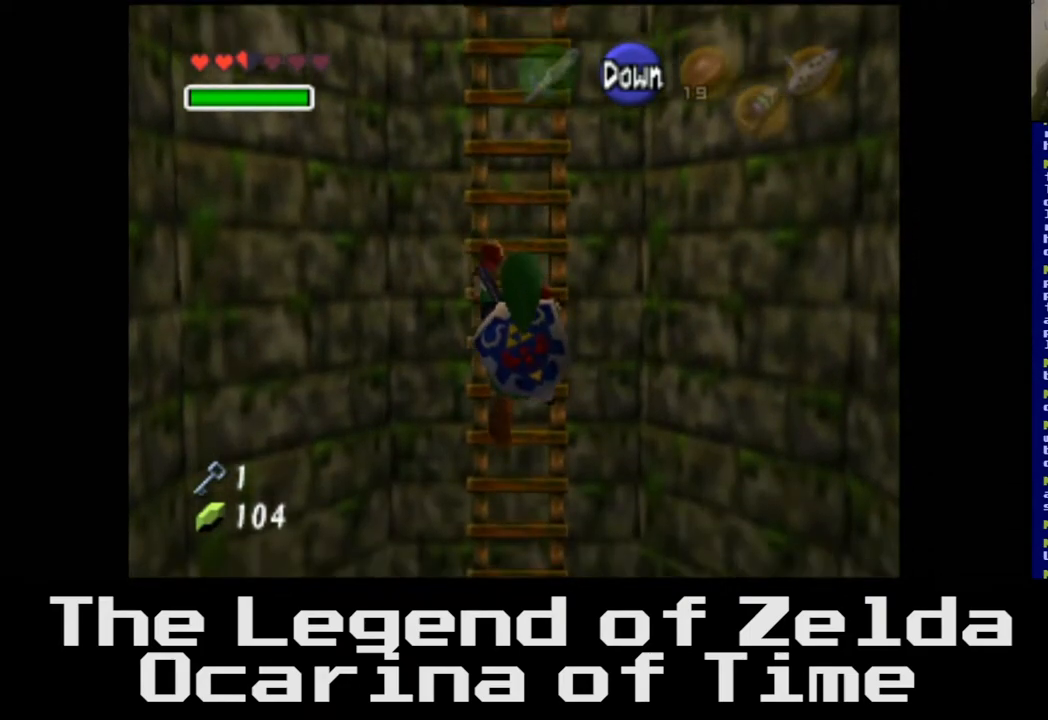
{"buttons": [], "left_stick": "down", "right_stick": "center", "events": []}
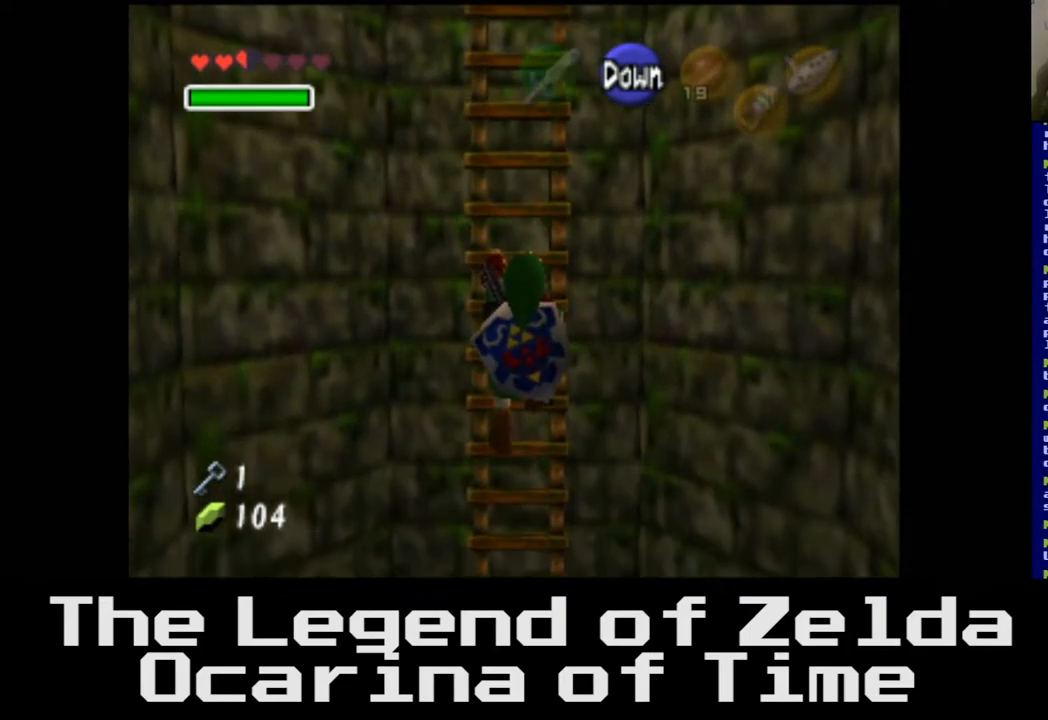
{"buttons": [], "left_stick": "down", "right_stick": "center", "events": []}
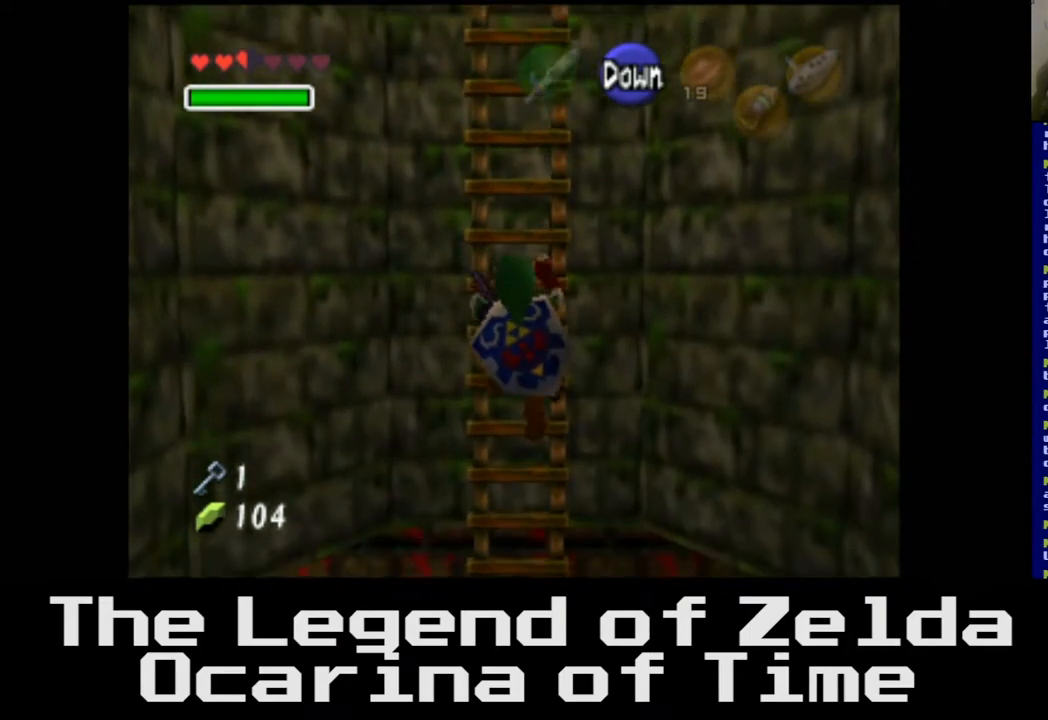
{"buttons": [], "left_stick": "down", "right_stick": "center", "events": []}
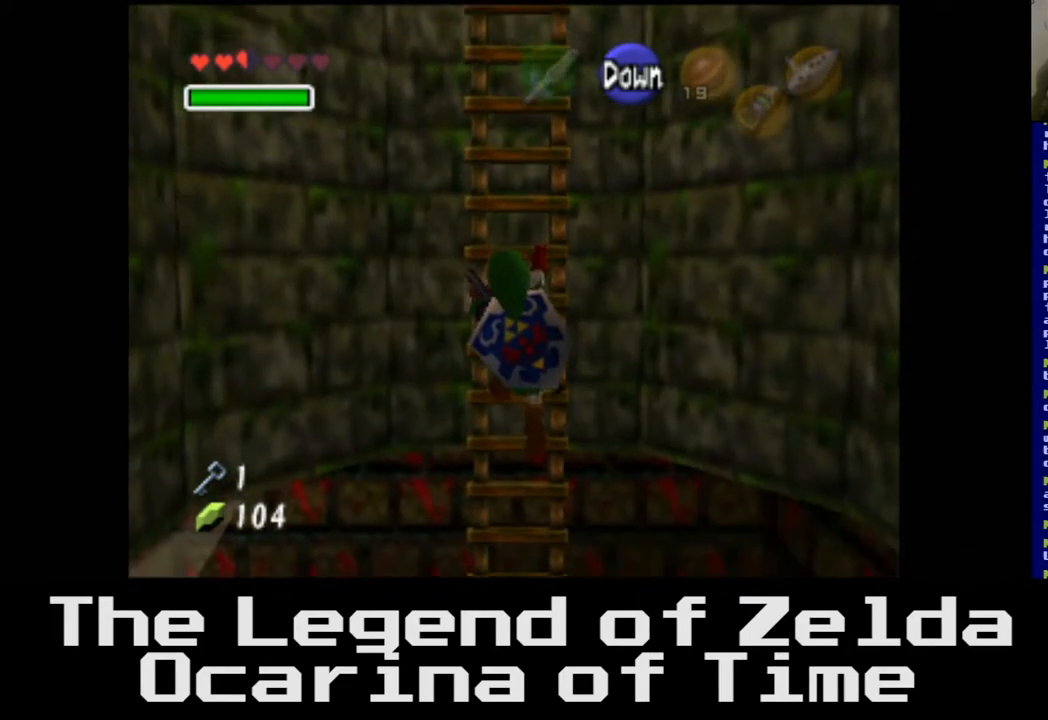
{"buttons": [], "left_stick": "down", "right_stick": "center", "events": []}
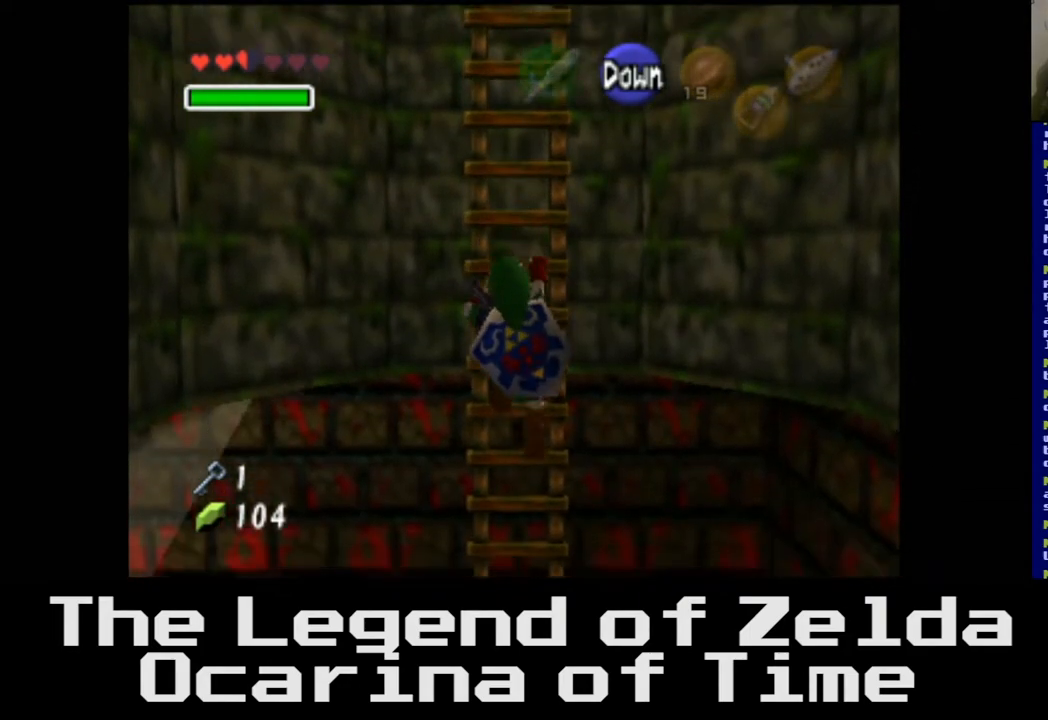
{"buttons": [], "left_stick": "down", "right_stick": "center", "events": []}
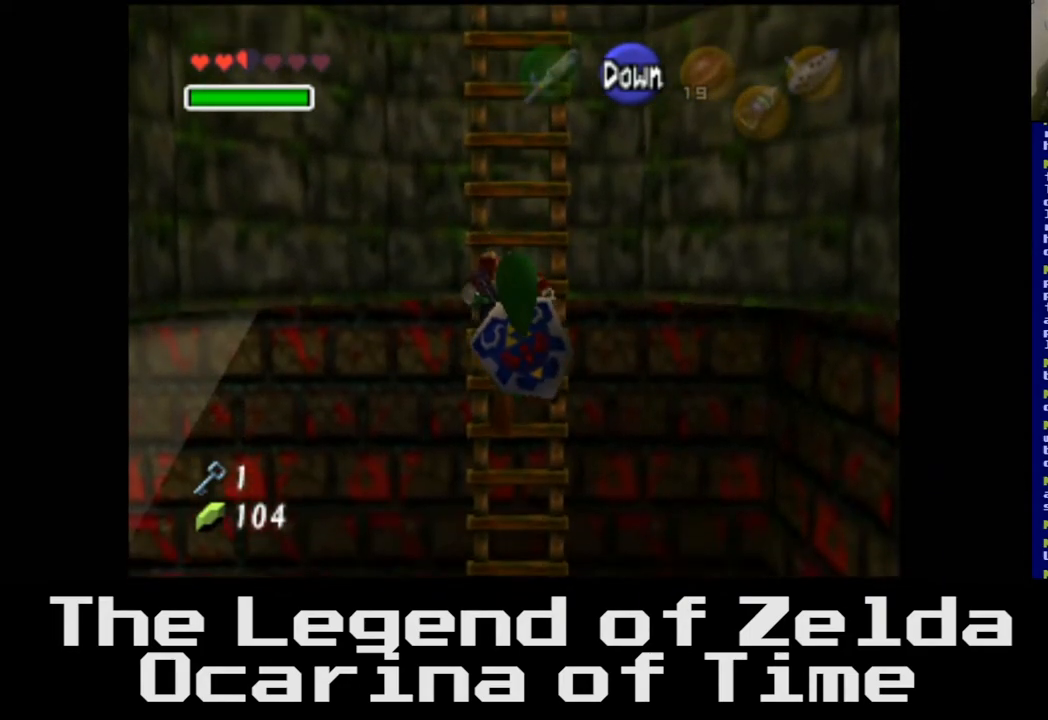
{"buttons": [], "left_stick": "down", "right_stick": "center", "events": []}
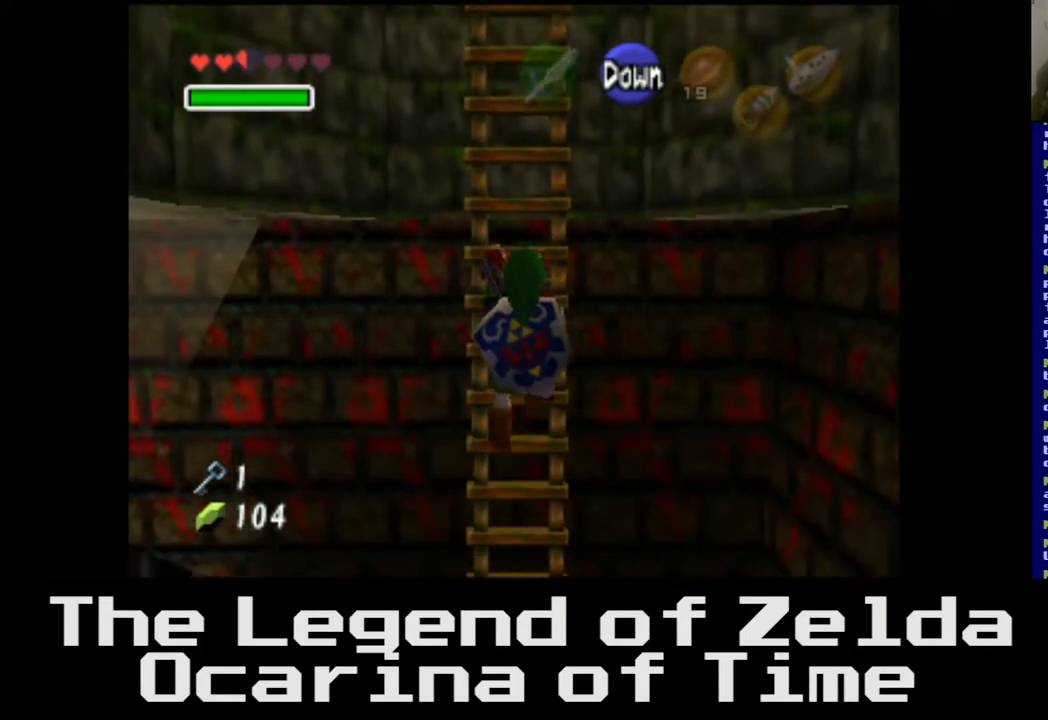
{"buttons": [], "left_stick": "down", "right_stick": "center", "events": []}
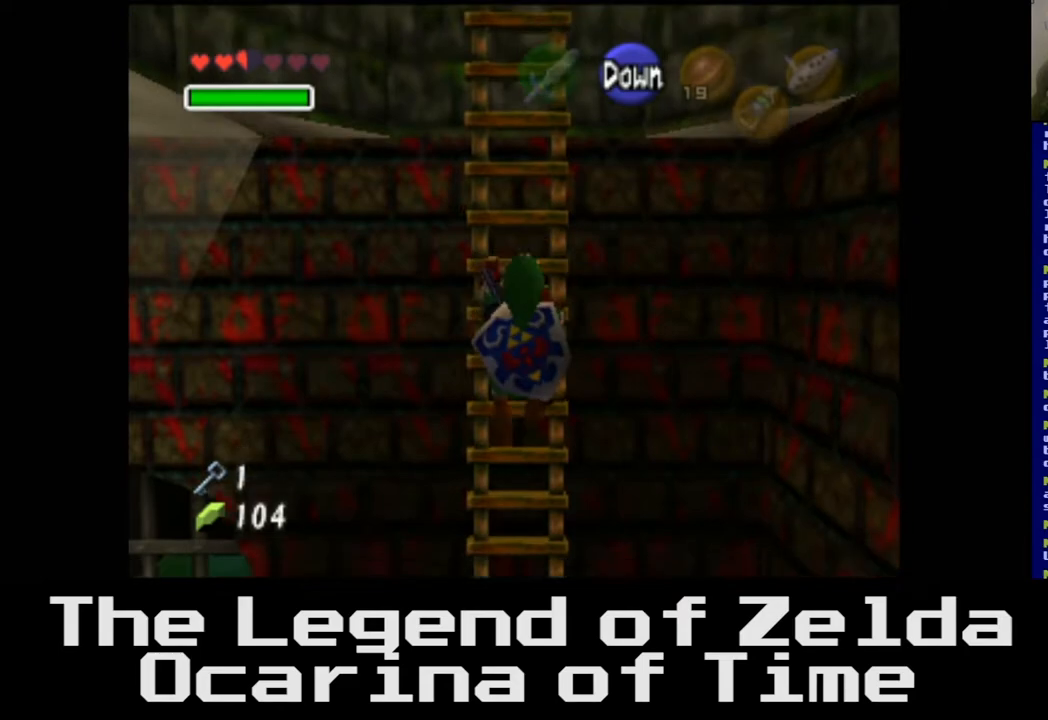
{"buttons": [], "left_stick": "down", "right_stick": "center", "events": []}